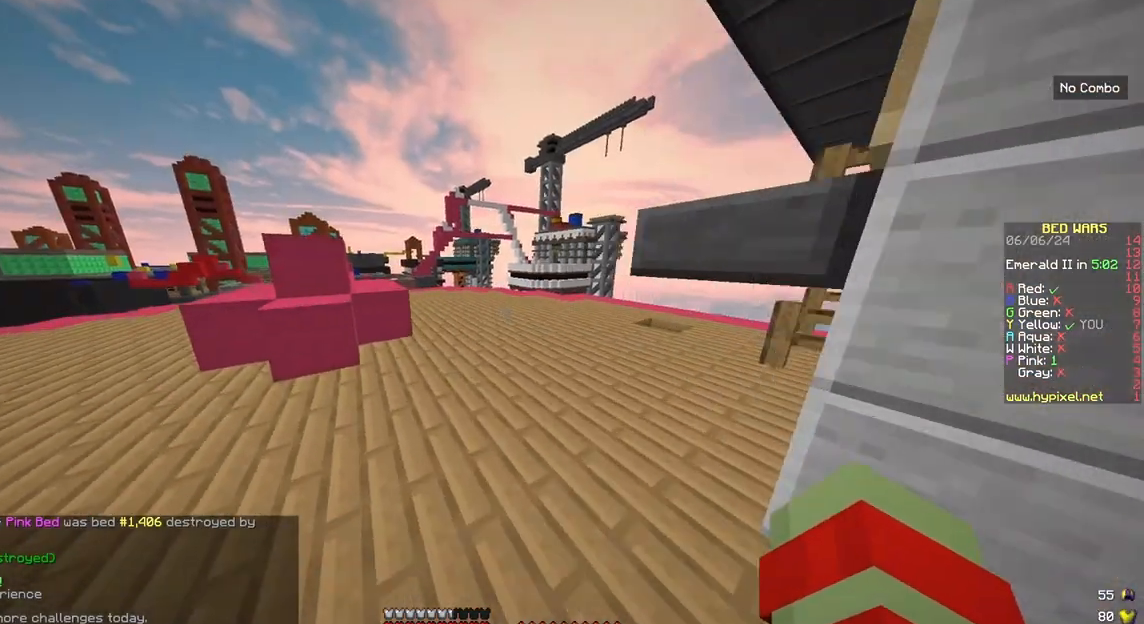
Gameplay with keyboard and mouse; each line is a JSON object with the keys and mouse buttons held at the frame after it. "events" lists presses ("down") and releases ("up") of "down", "left", "right", "space", "up", "mouse_left" and "mouse_right" between this image and that frame as [ms after this image, input, new state], when the widget could be followed in between. "mouse_left", "mouse_right" = the "left", "right" buttons of the "mouse" list. No other keys are recorded. Fast repeated clicks can show as one long hold. Mouse movement is not recorded.
{"keys": ["space", "up"], "mouse": ["left"], "events": [[17, "left", "up"], [17, "right", "down"], [117, "space", "down"], [217, "right", "up"], [283, "mouse_left", "down"]]}
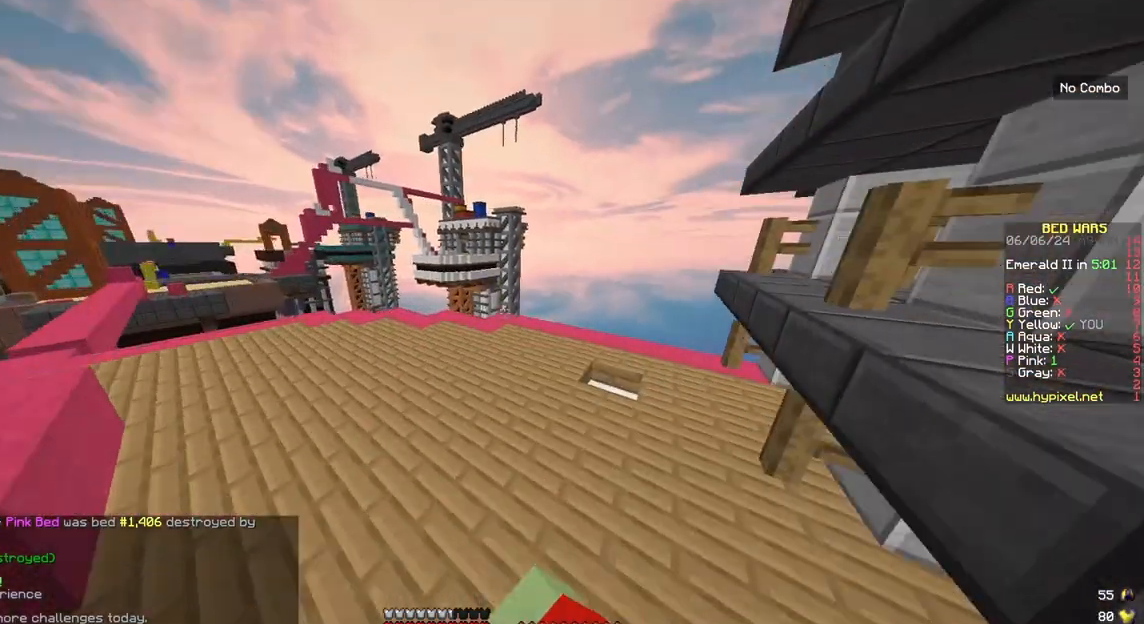
{"keys": ["space", "up"], "mouse": [], "events": [[150, "mouse_left", "up"]]}
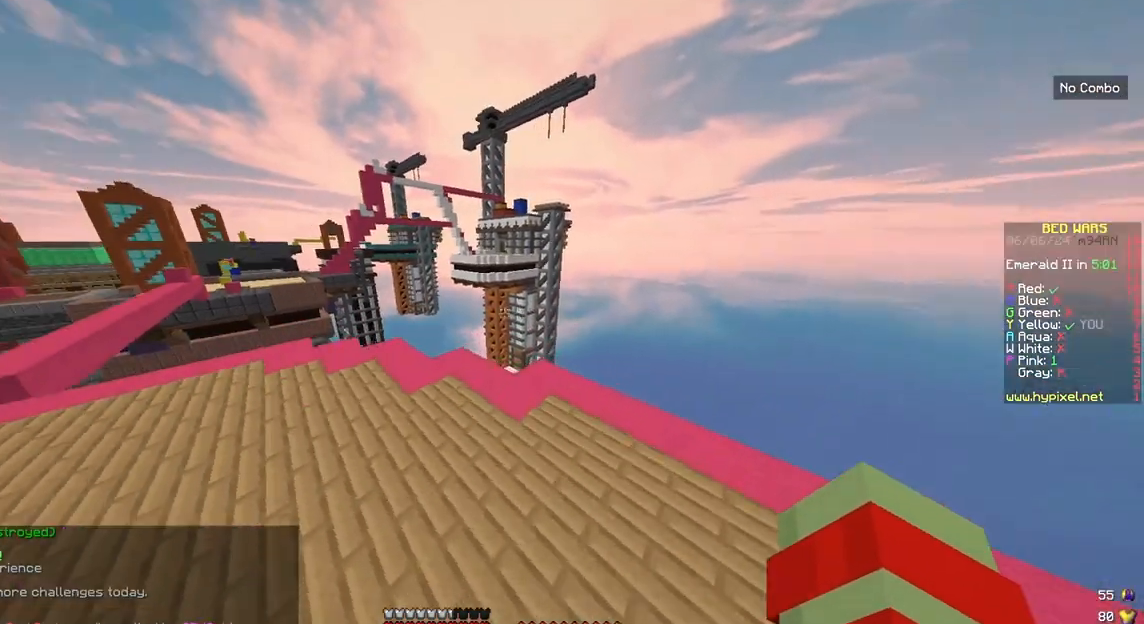
{"keys": ["right", "space", "up"], "mouse": [], "events": [[17, "mouse_left", "down"], [83, "right", "down"], [217, "mouse_left", "up"]]}
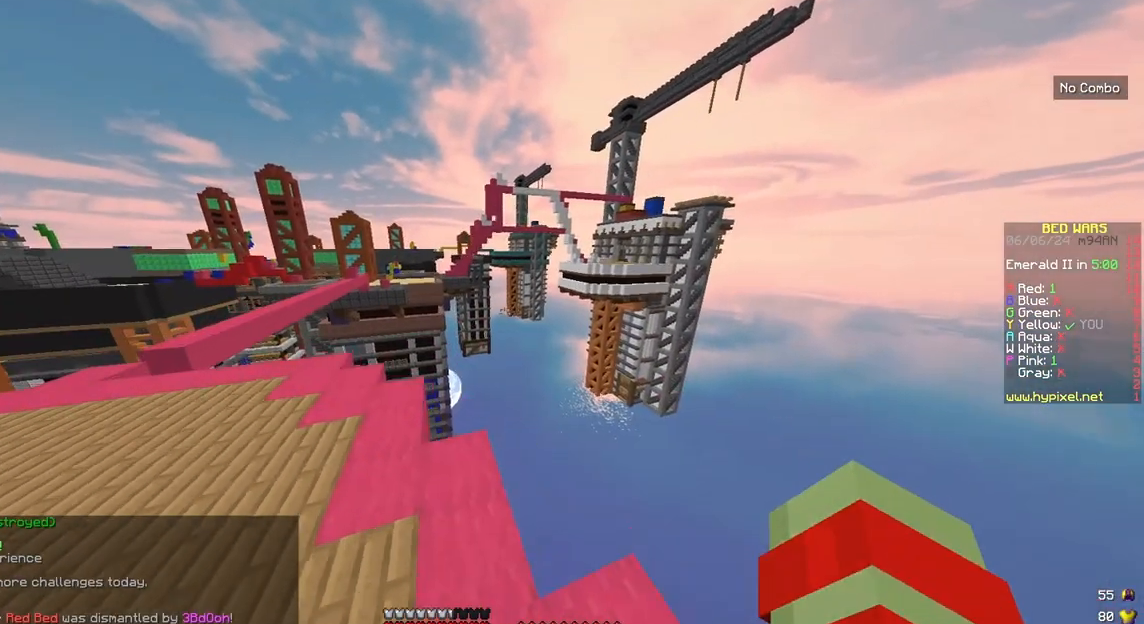
{"keys": ["right", "up"], "mouse": [], "events": [[50, "space", "up"]]}
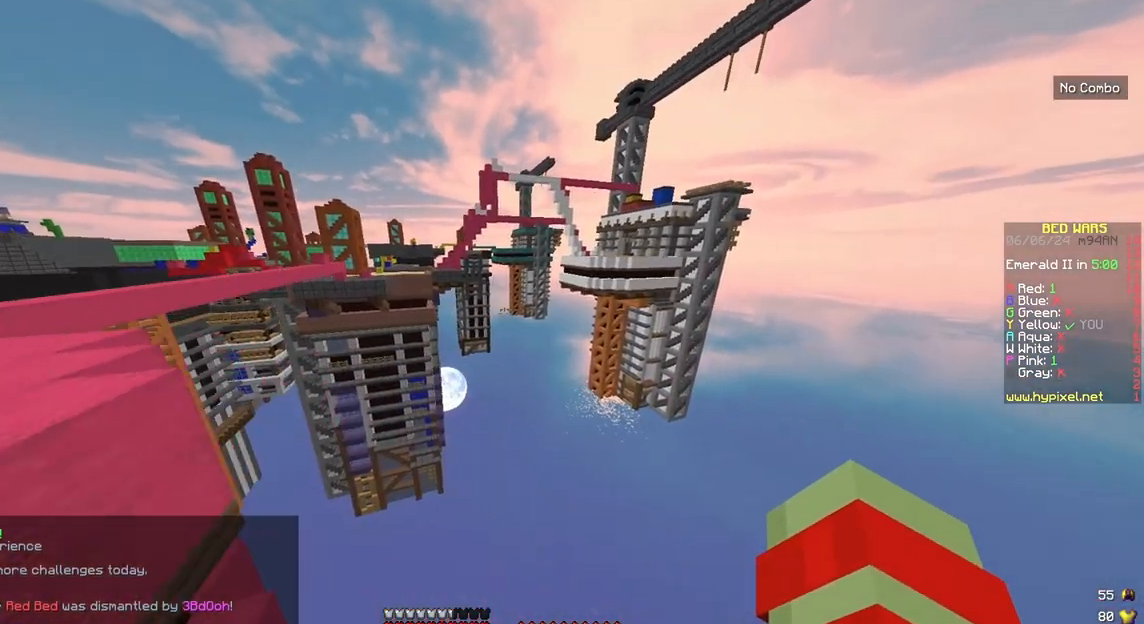
{"keys": [], "mouse": [], "events": [[217, "right", "up"], [483, "up", "up"]]}
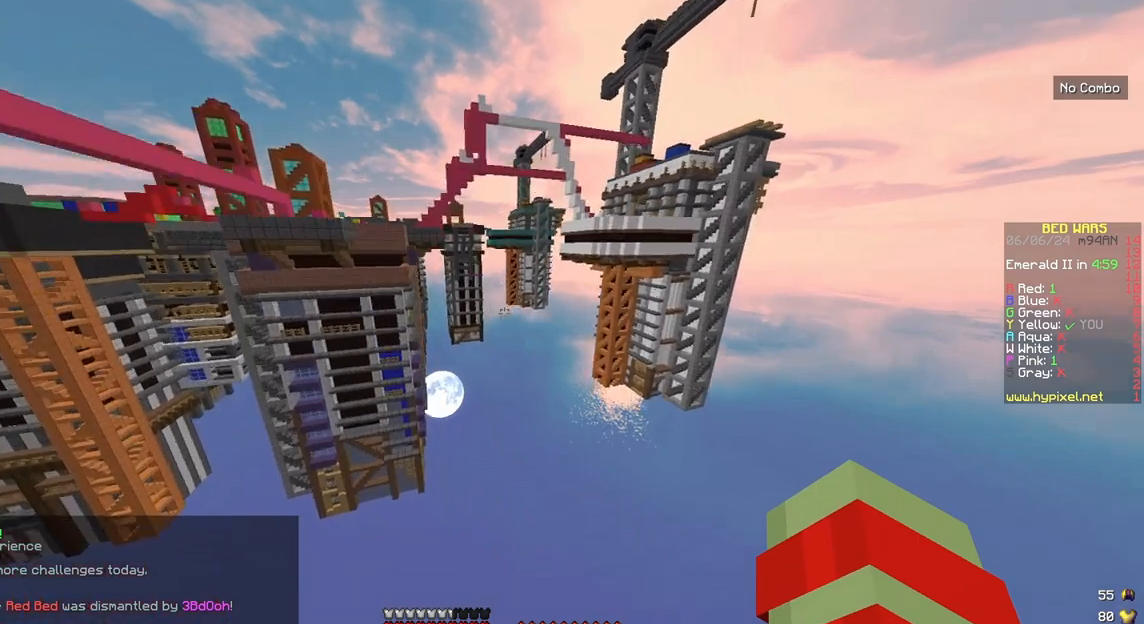
{"keys": [], "mouse": [], "events": []}
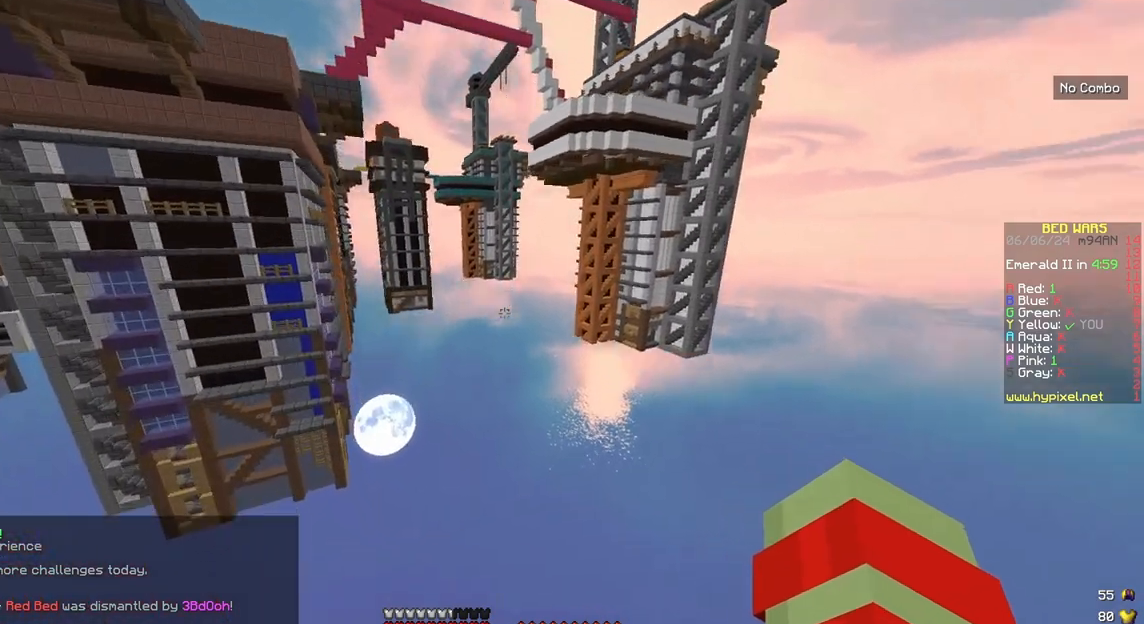
{"keys": [], "mouse": [], "events": []}
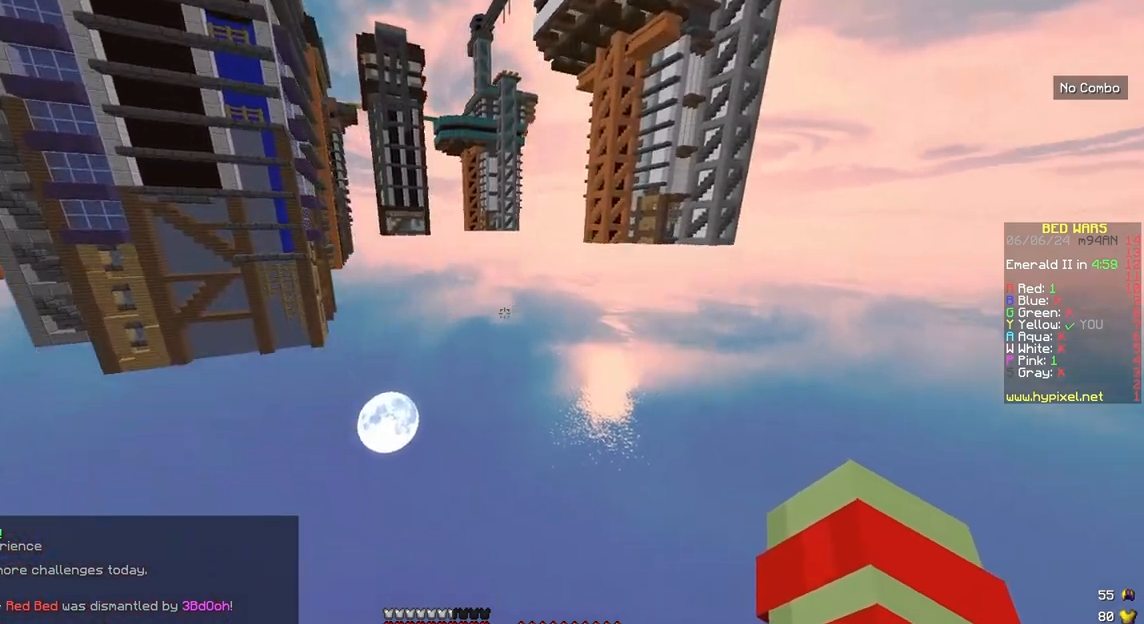
{"keys": [], "mouse": ["right"], "events": [[117, "mouse_right", "down"]]}
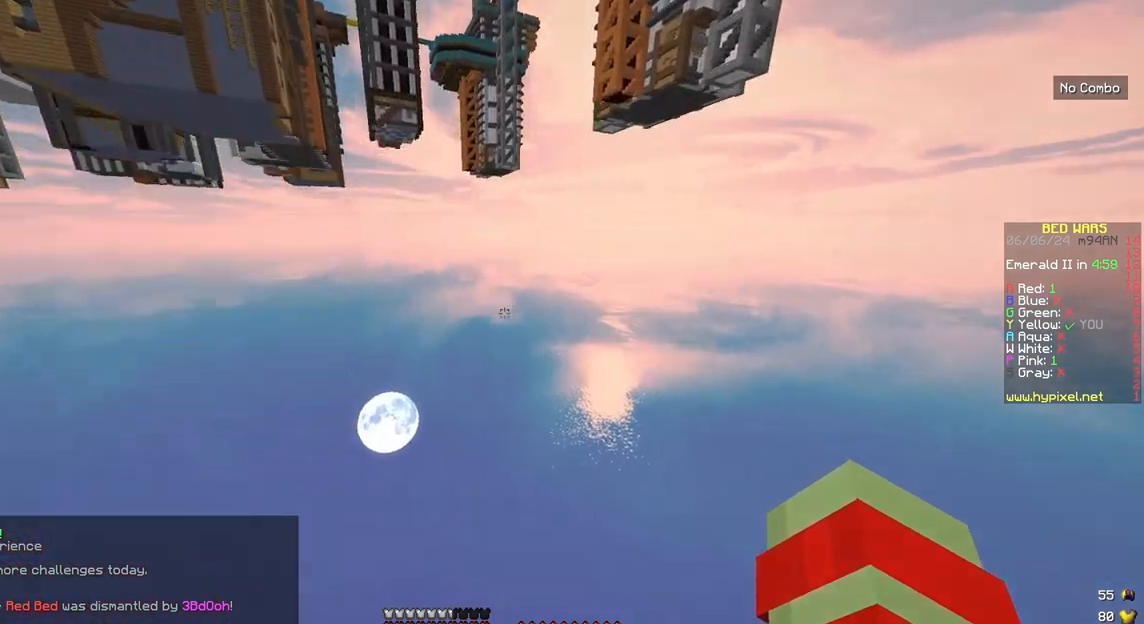
{"keys": [], "mouse": [], "events": [[383, "mouse_right", "up"]]}
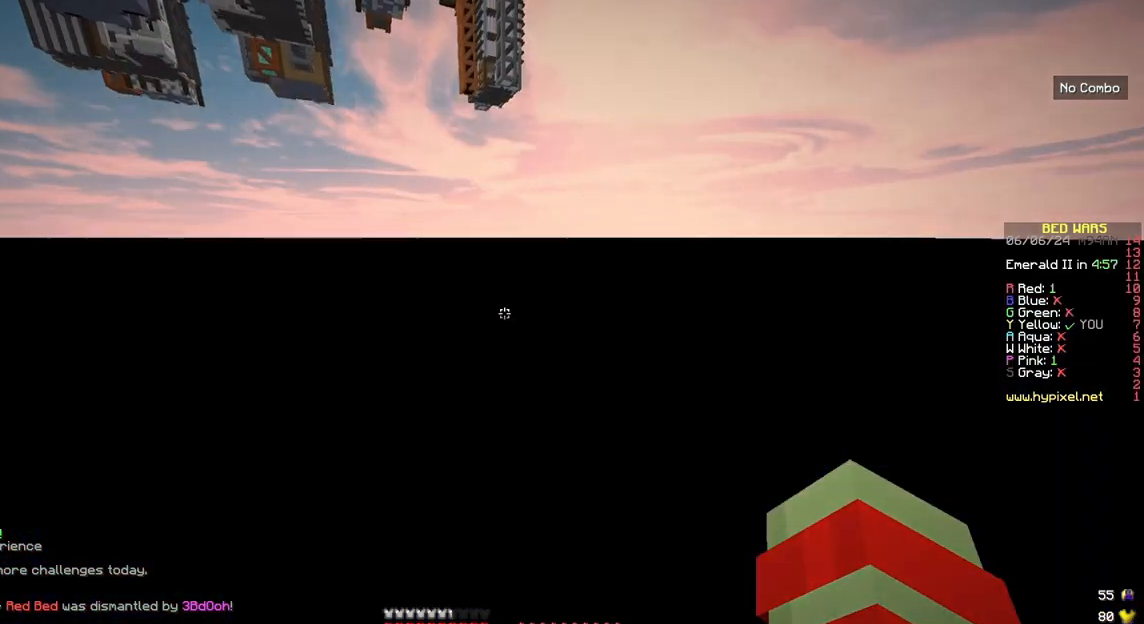
{"keys": [], "mouse": [], "events": []}
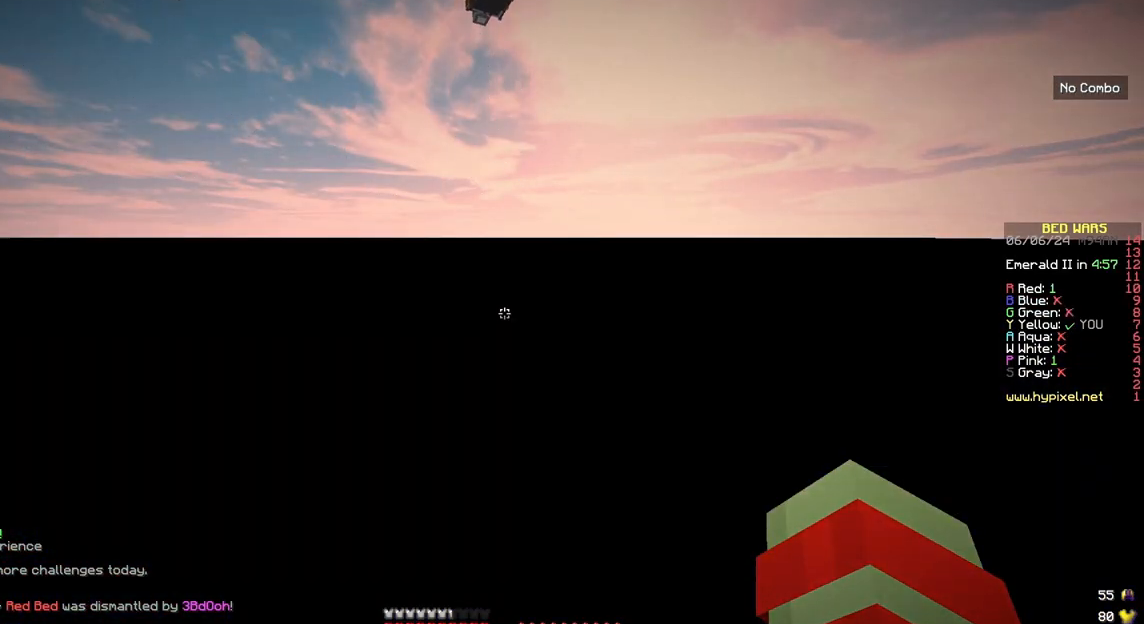
{"keys": [], "mouse": [], "events": []}
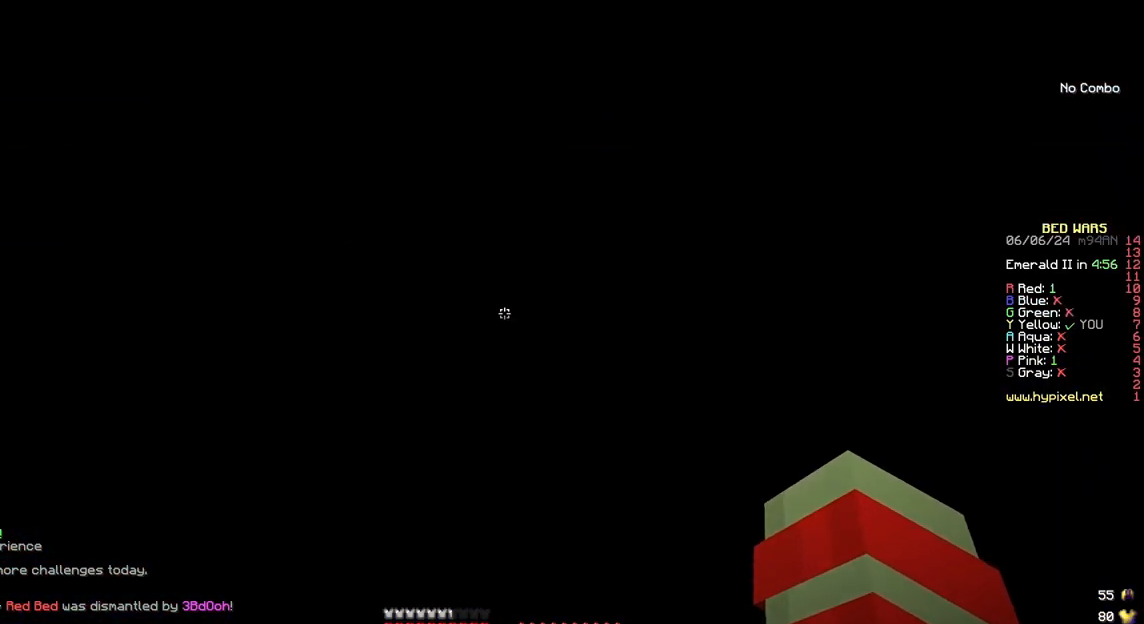
{"keys": [], "mouse": ["left"], "events": [[283, "mouse_left", "down"], [417, "mouse_left", "up"], [483, "mouse_left", "down"]]}
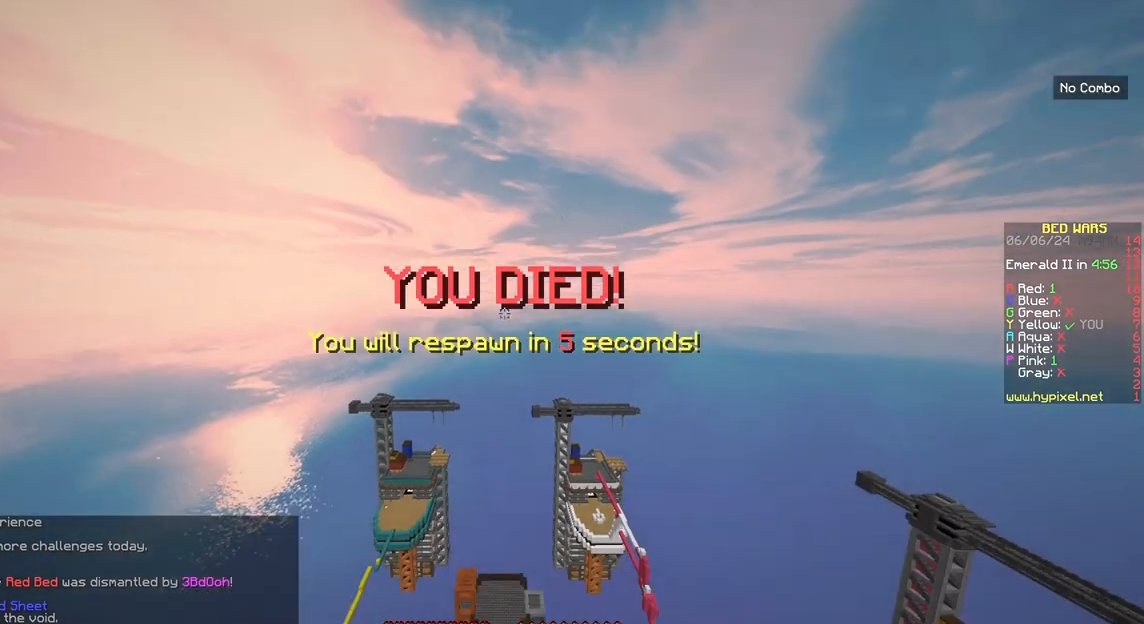
{"keys": [], "mouse": [], "events": [[150, "mouse_left", "up"], [217, "mouse_left", "down"], [350, "mouse_left", "up"]]}
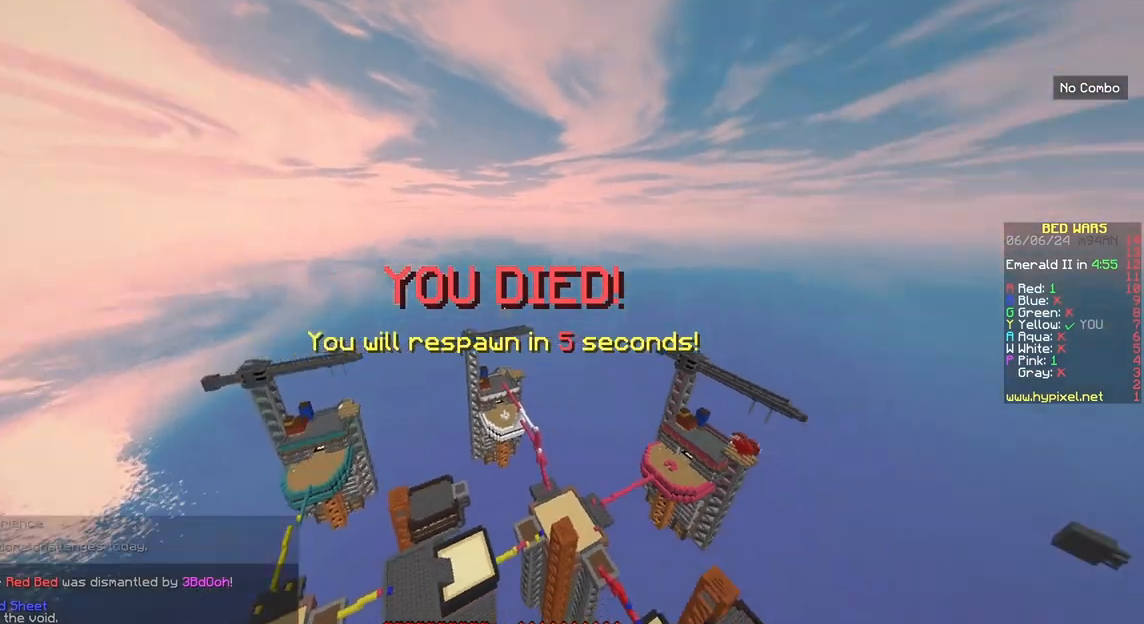
{"keys": [], "mouse": [], "events": [[17, "mouse_left", "down"], [383, "mouse_left", "up"]]}
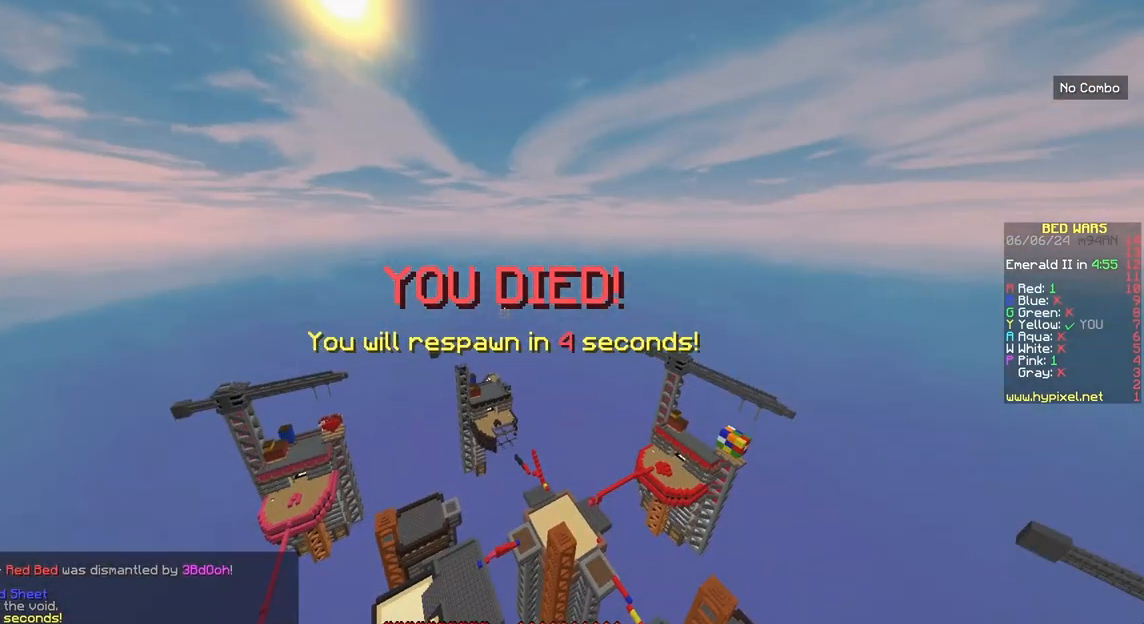
{"keys": [], "mouse": ["left"], "events": [[183, "mouse_left", "down"], [417, "mouse_left", "up"], [483, "mouse_left", "down"]]}
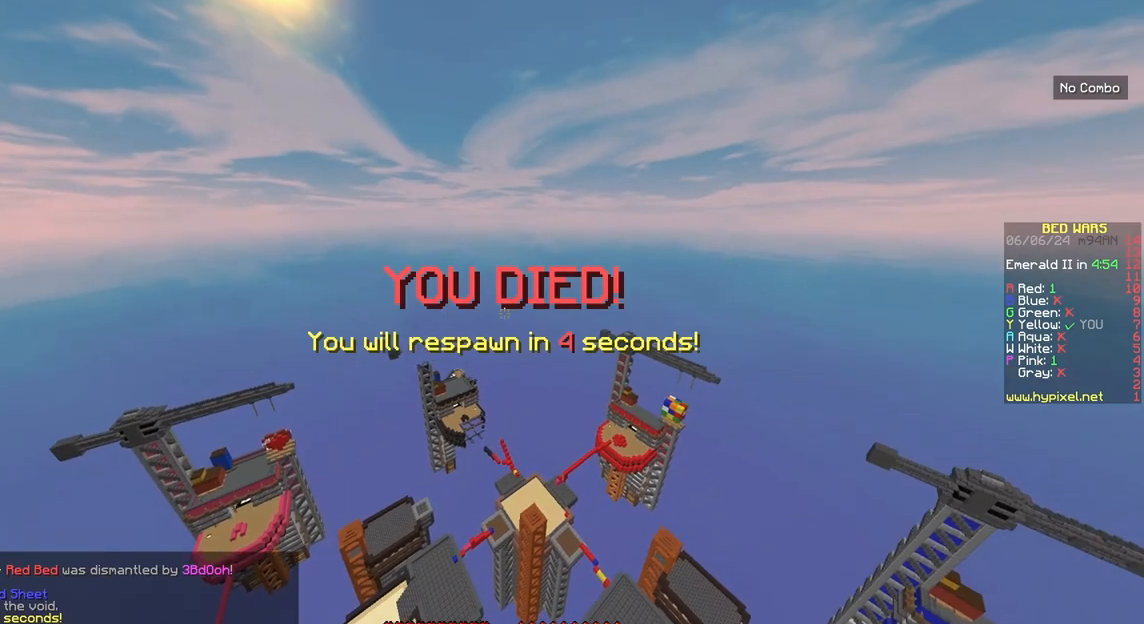
{"keys": [], "mouse": [], "events": [[250, "mouse_left", "up"], [317, "mouse_left", "down"], [483, "mouse_left", "up"]]}
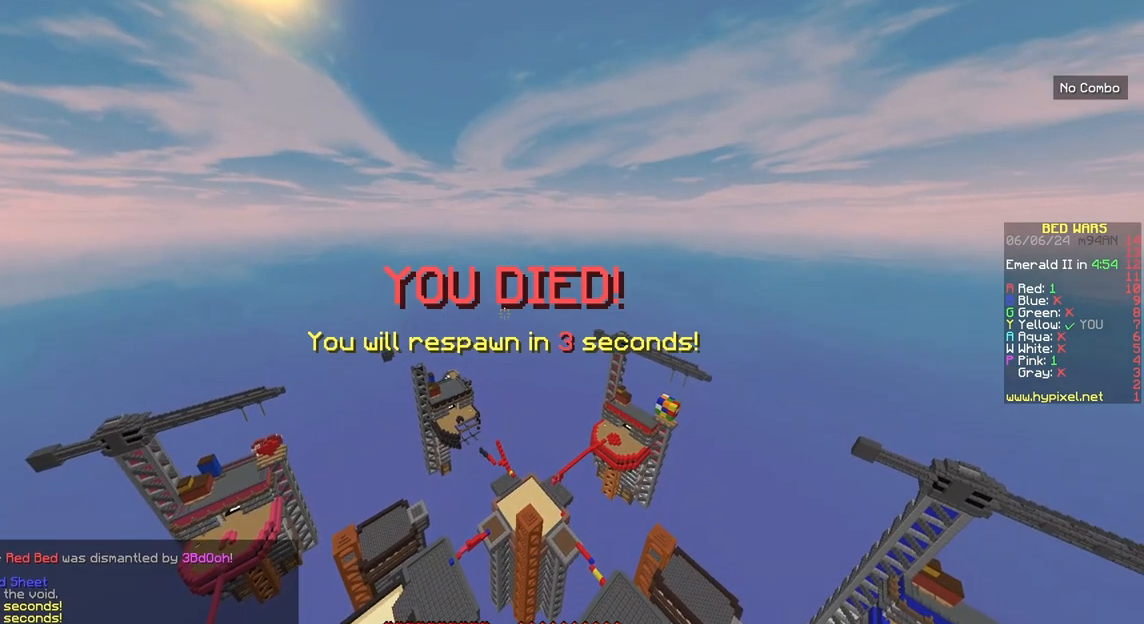
{"keys": [], "mouse": ["left"], "events": [[350, "mouse_left", "down"]]}
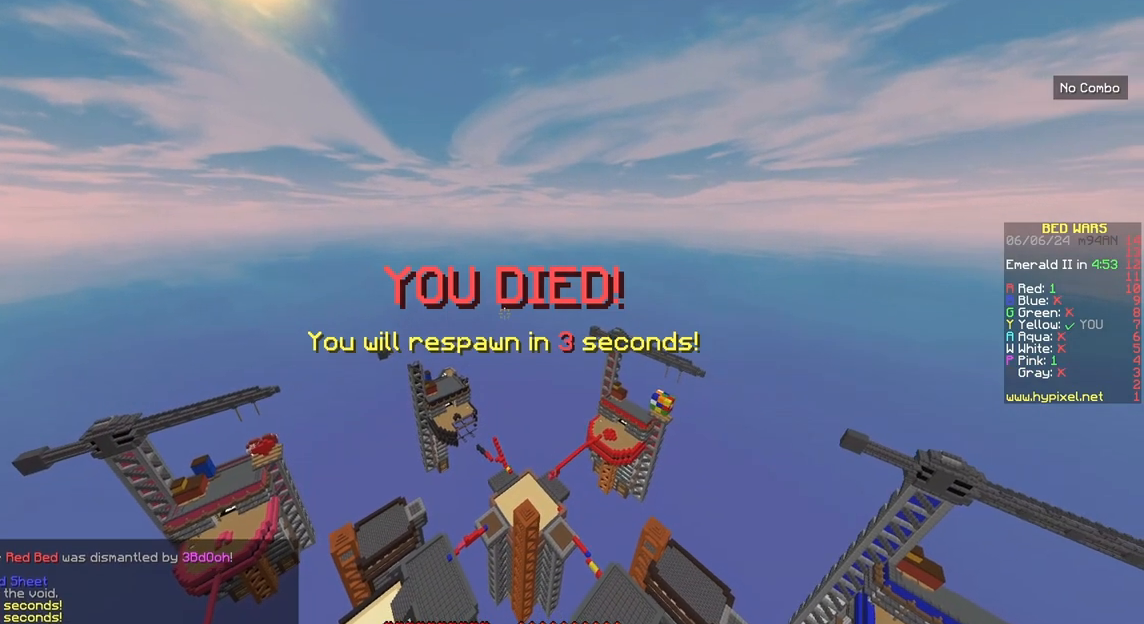
{"keys": [], "mouse": ["left"], "events": [[417, "mouse_left", "up"], [483, "mouse_left", "down"]]}
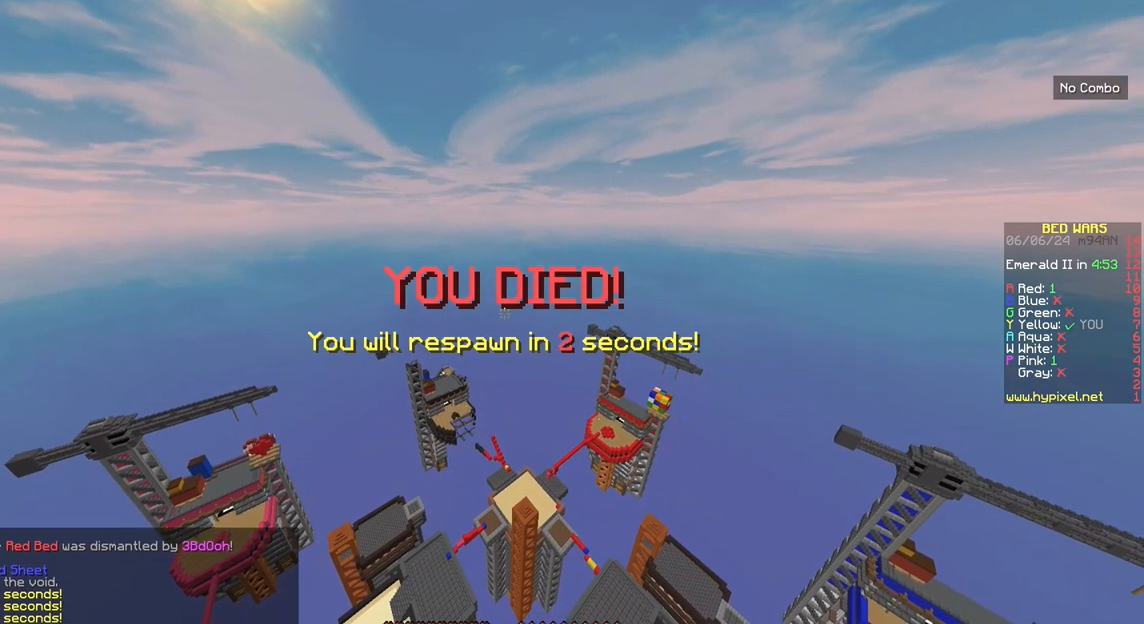
{"keys": ["down"], "mouse": [], "events": [[250, "mouse_left", "up"], [350, "down", "down"]]}
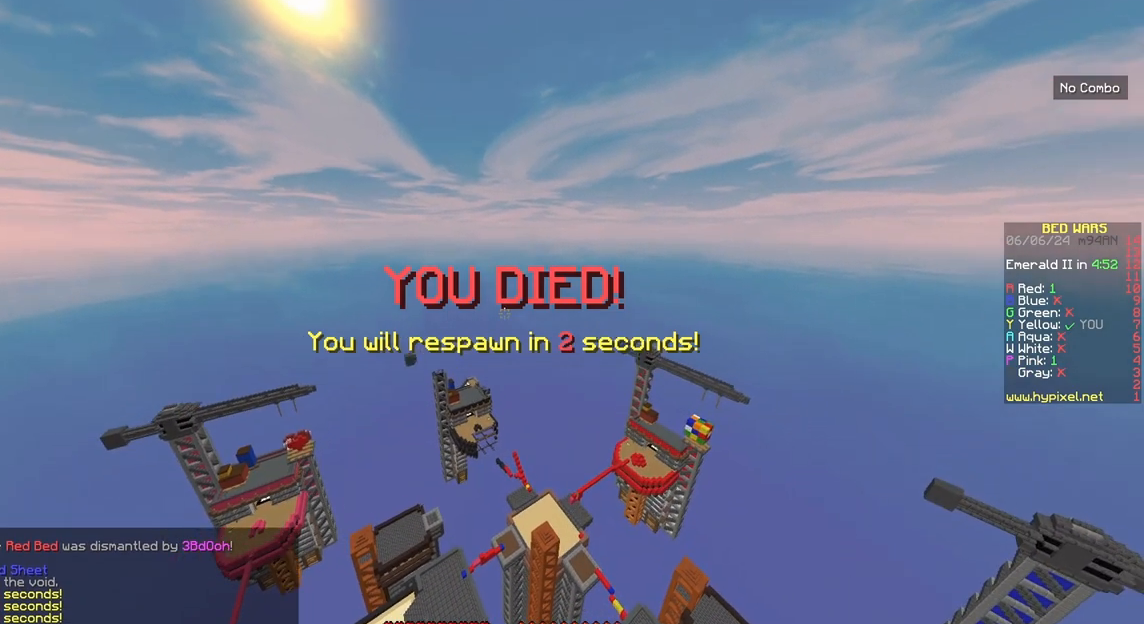
{"keys": ["down"], "mouse": [], "events": []}
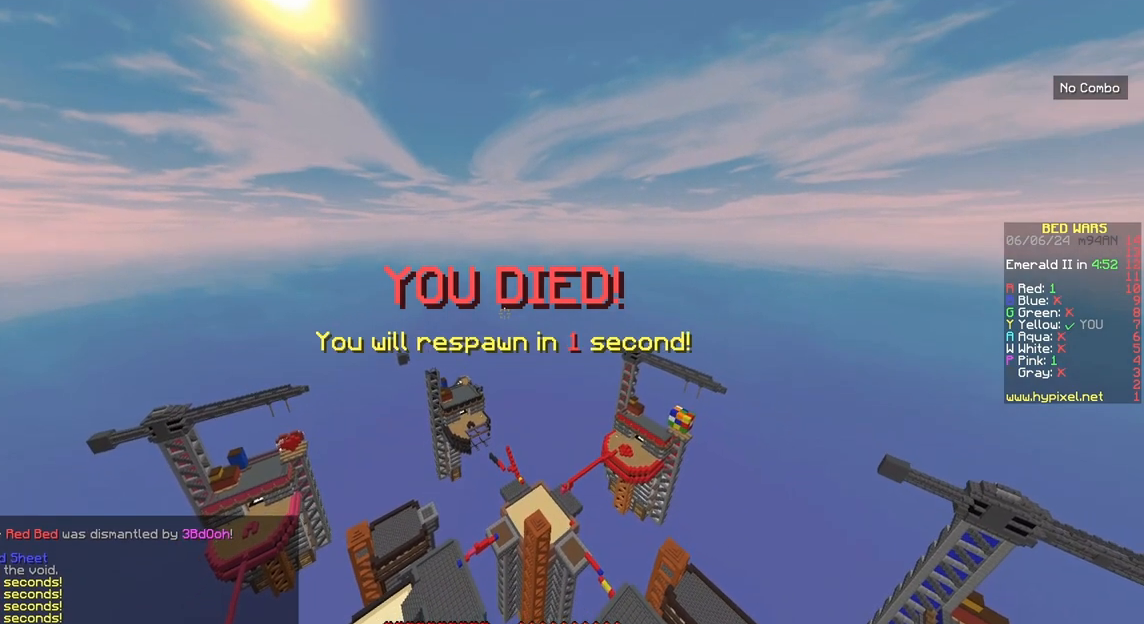
{"keys": ["down"], "mouse": [], "events": []}
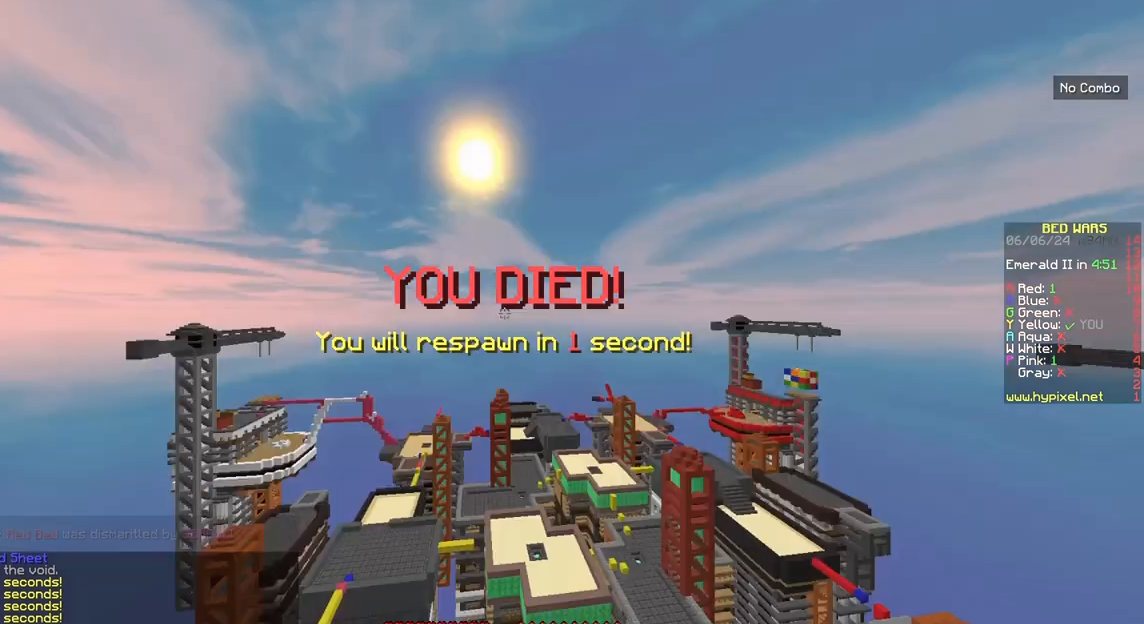
{"keys": ["left"], "mouse": [], "events": [[350, "left", "down"], [417, "down", "up"]]}
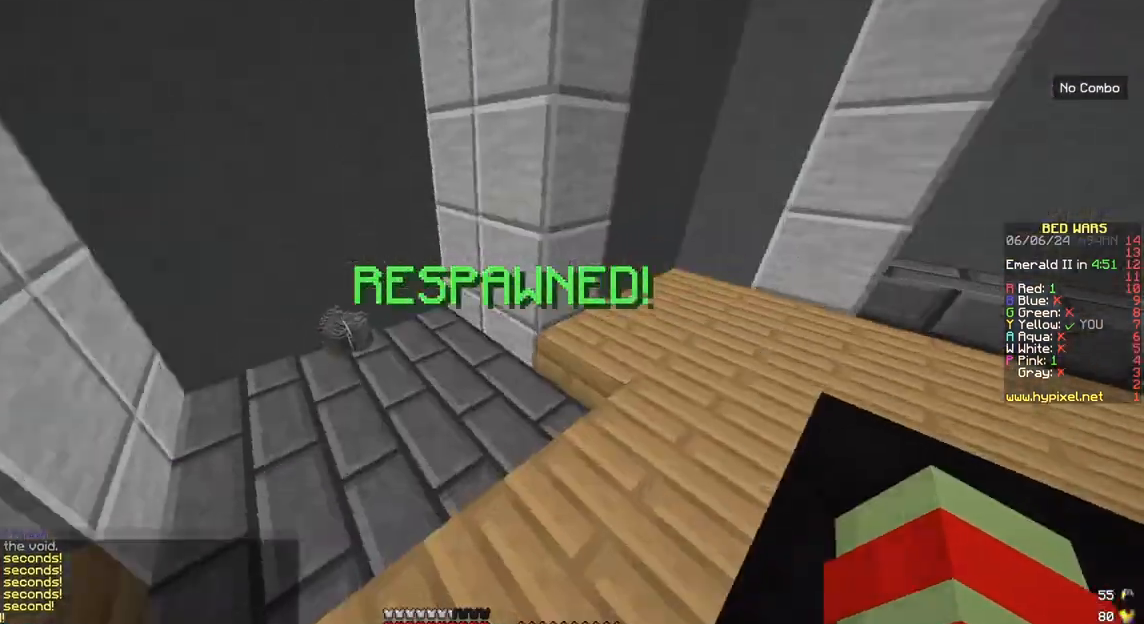
{"keys": ["up"], "mouse": [], "events": [[17, "up", "down"], [317, "left", "up"]]}
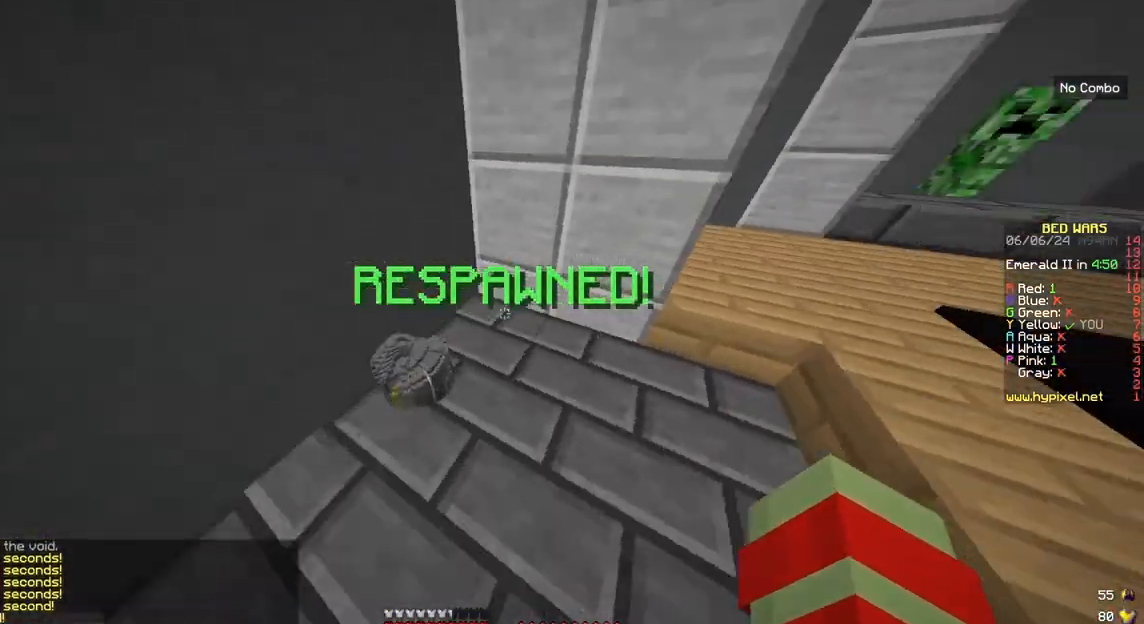
{"keys": ["up"], "mouse": [], "events": [[50, "right", "down"], [417, "right", "up"]]}